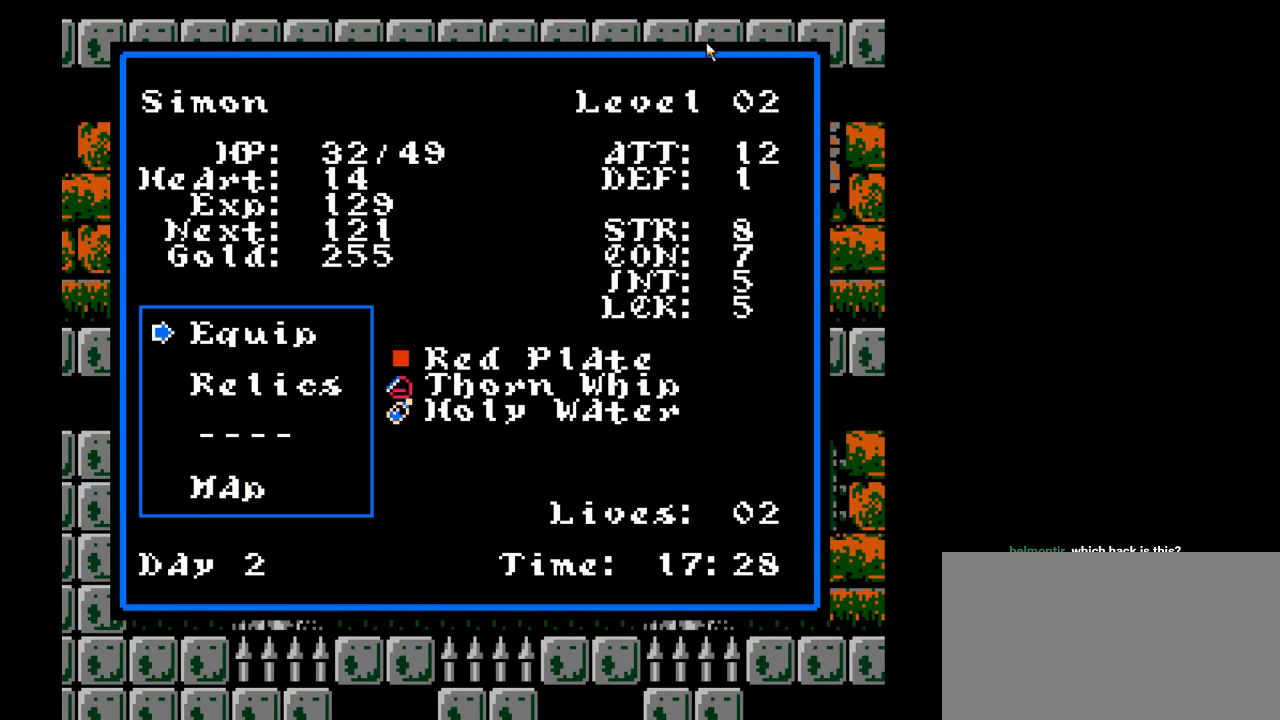
Gameplay with a controller (Nintendo layout); each line is a JSON object with the inputs held at the frame after it. "events" lists button and stick changes between this image and that frame as [ms after this image, input, new state], when the widget could be followed in between. Not read: L3 R3.
{"buttons": [], "events": []}
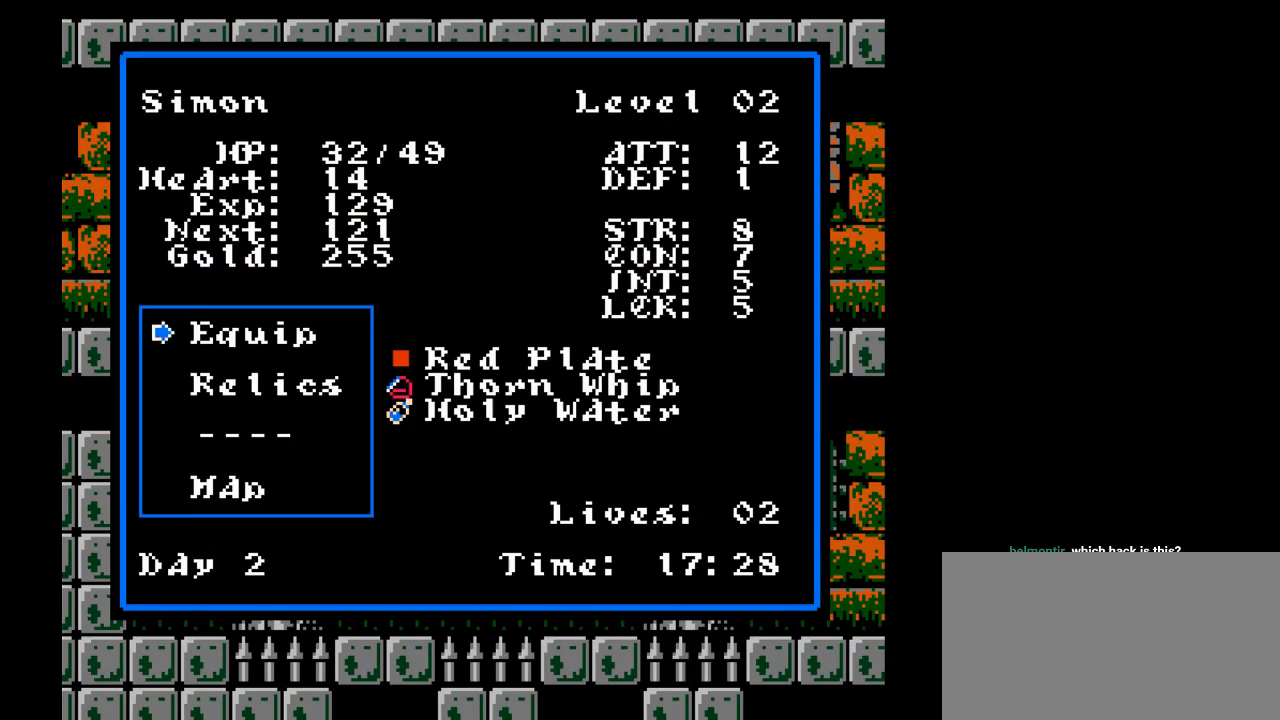
{"buttons": [], "events": [[233, "START", "down"], [383, "START", "up"]]}
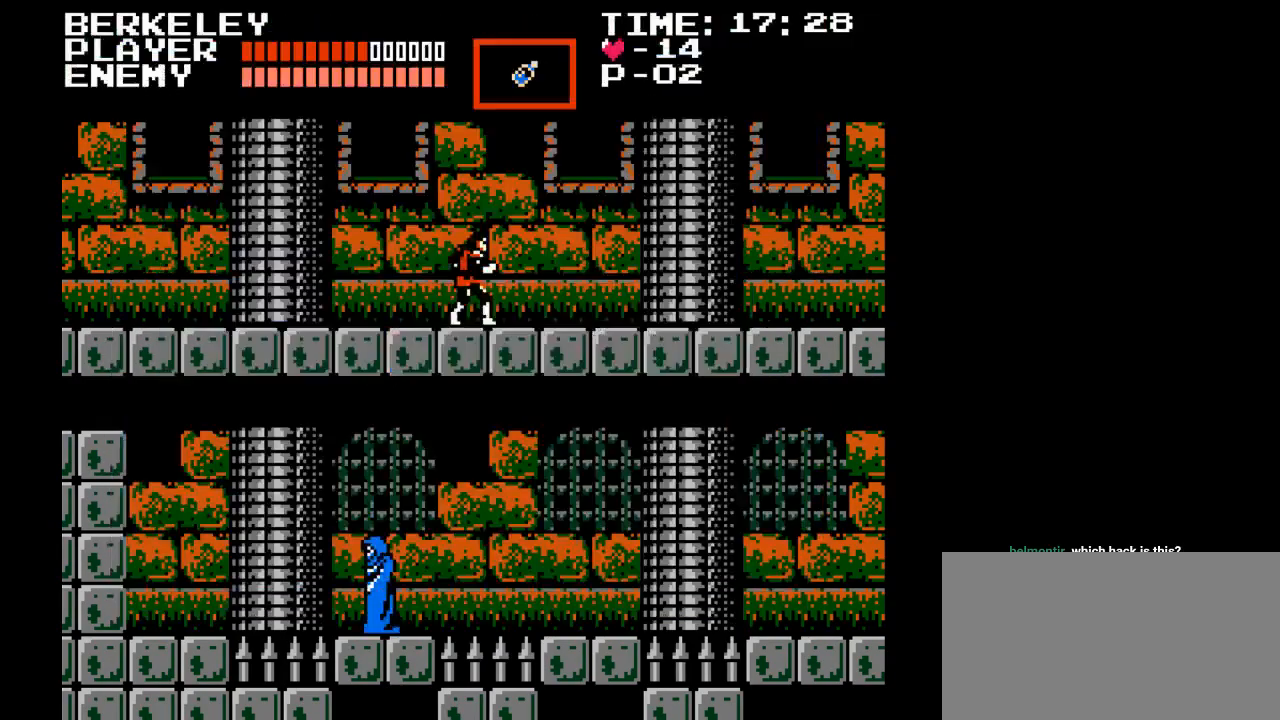
{"buttons": ["Y", "DPAD_UP"], "events": [[417, "DPAD_UP", "down"], [500, "Y", "down"]]}
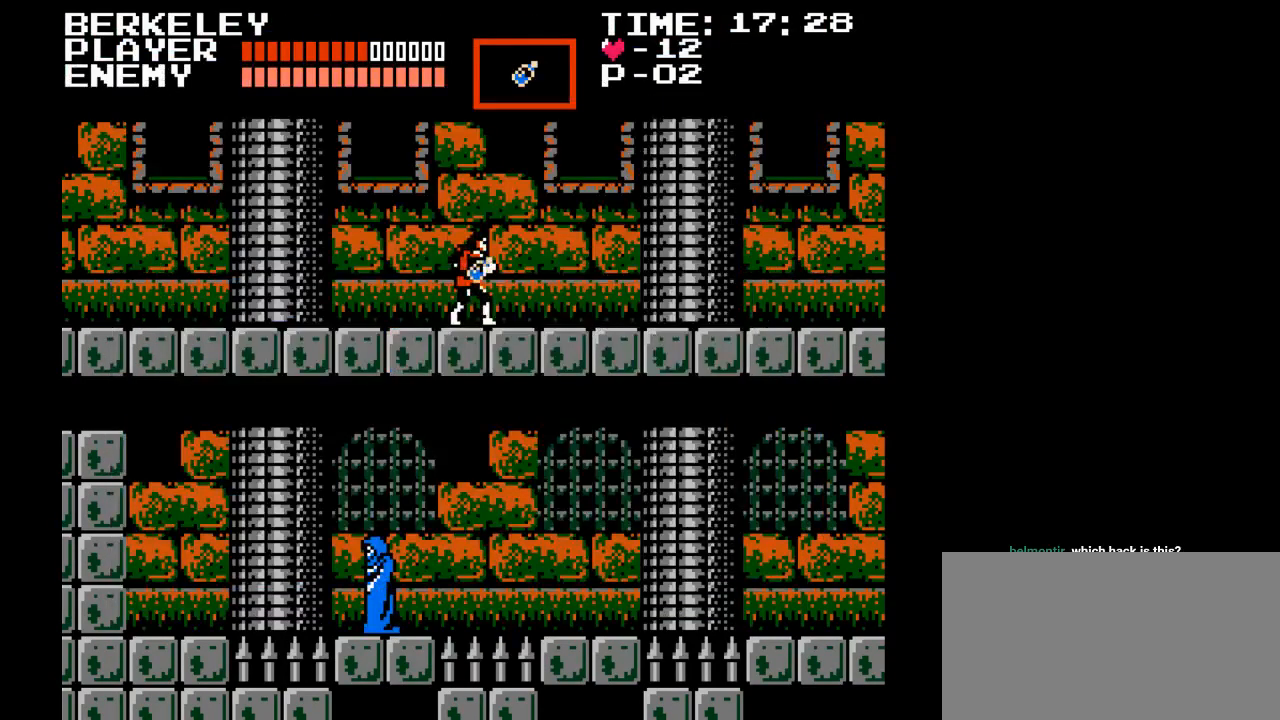
{"buttons": [], "events": [[167, "Y", "up"], [283, "DPAD_UP", "up"]]}
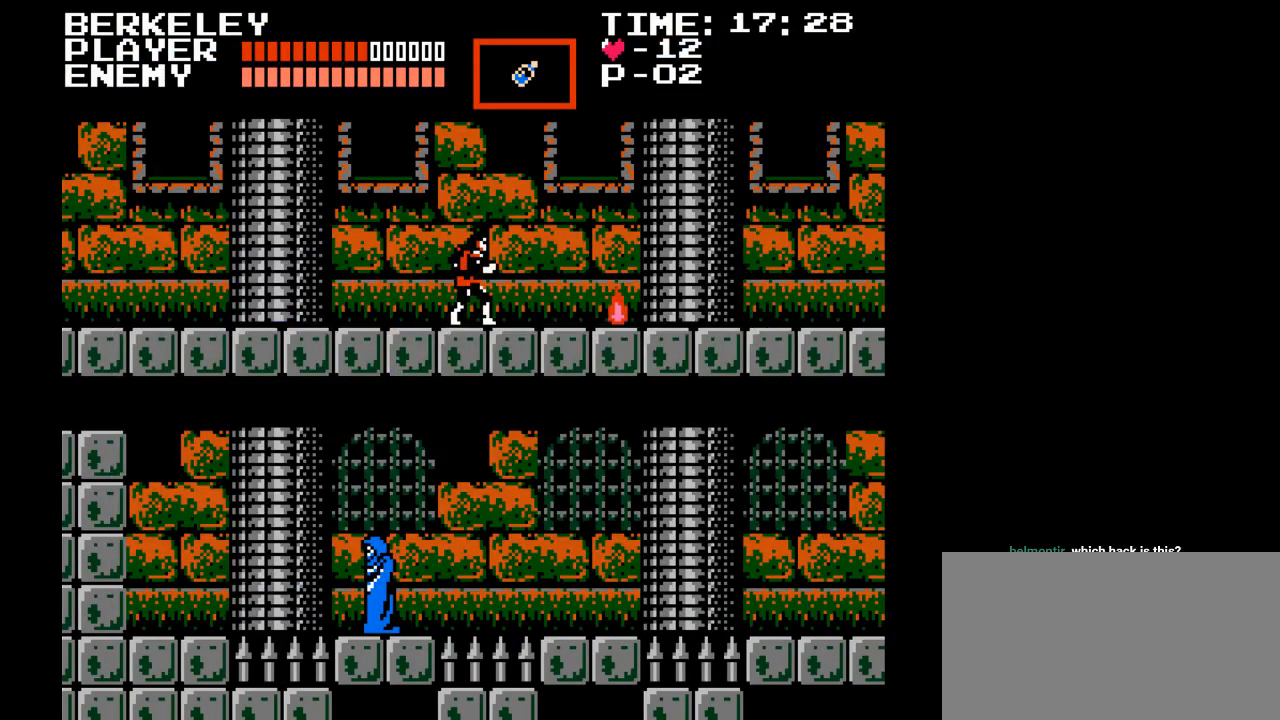
{"buttons": ["DPAD_RIGHT"], "events": [[50, "DPAD_RIGHT", "down"]]}
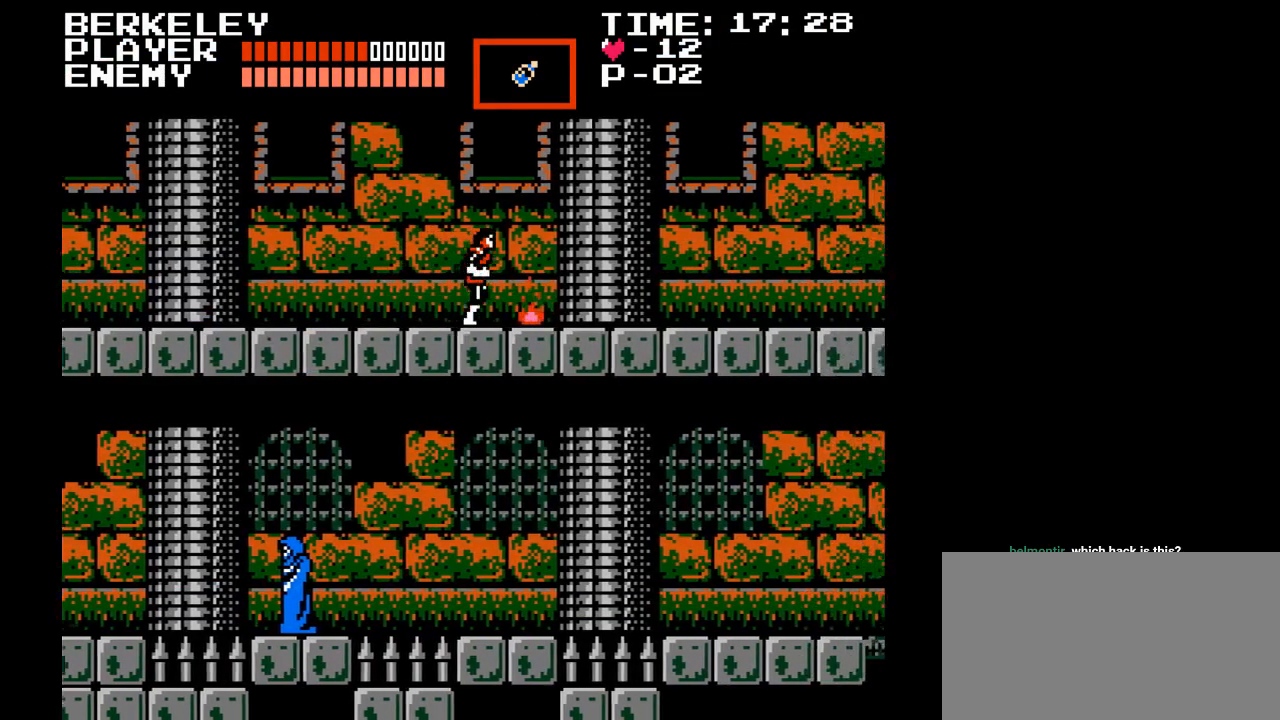
{"buttons": ["DPAD_RIGHT"], "events": []}
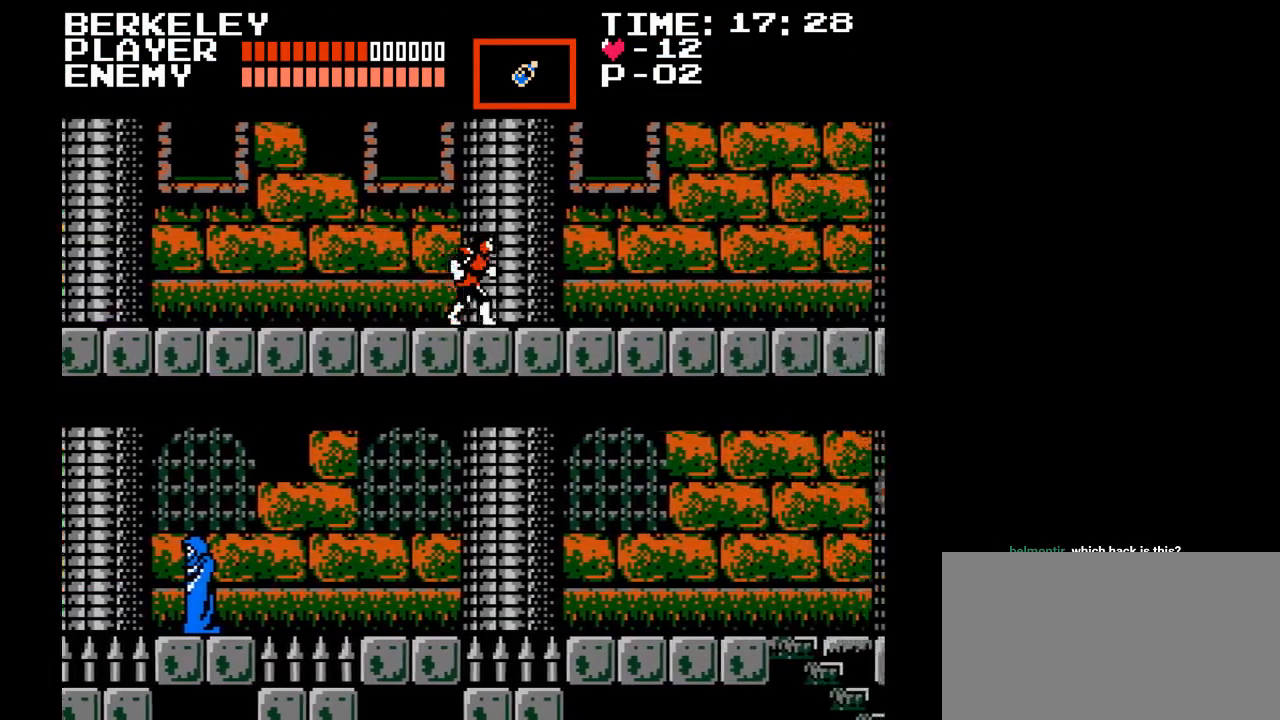
{"buttons": ["DPAD_RIGHT"], "events": []}
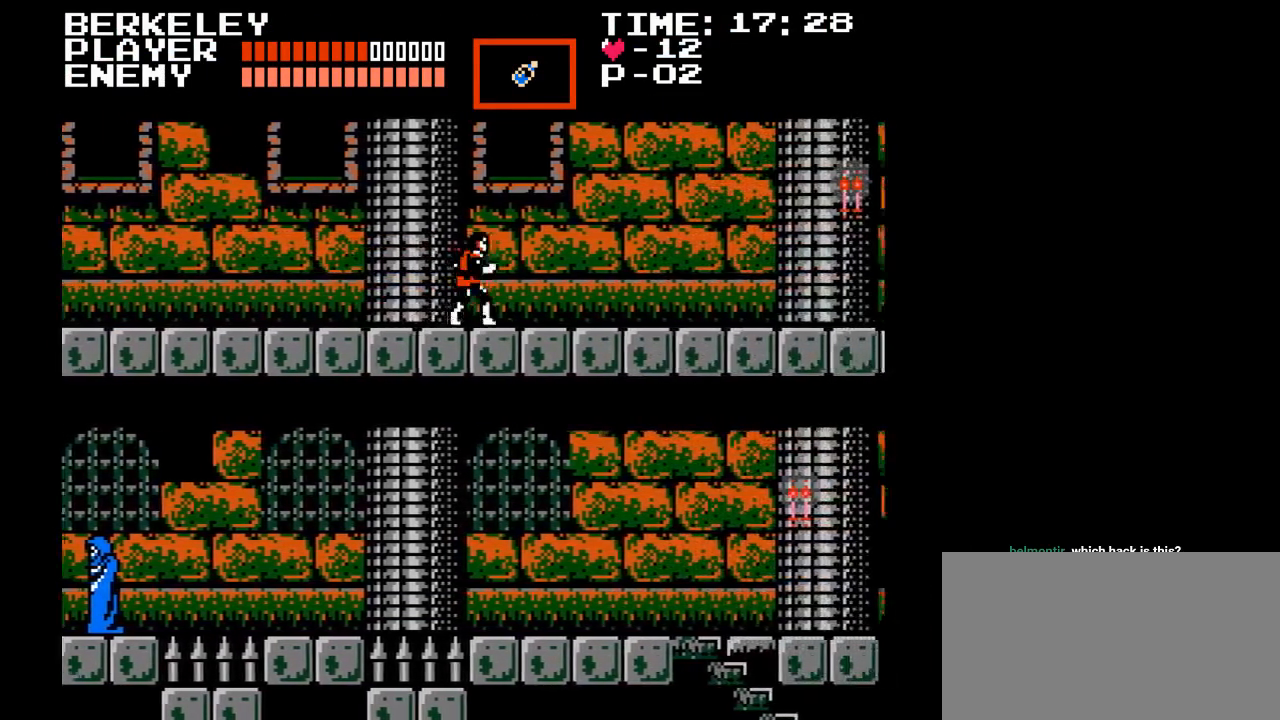
{"buttons": ["DPAD_RIGHT"], "events": []}
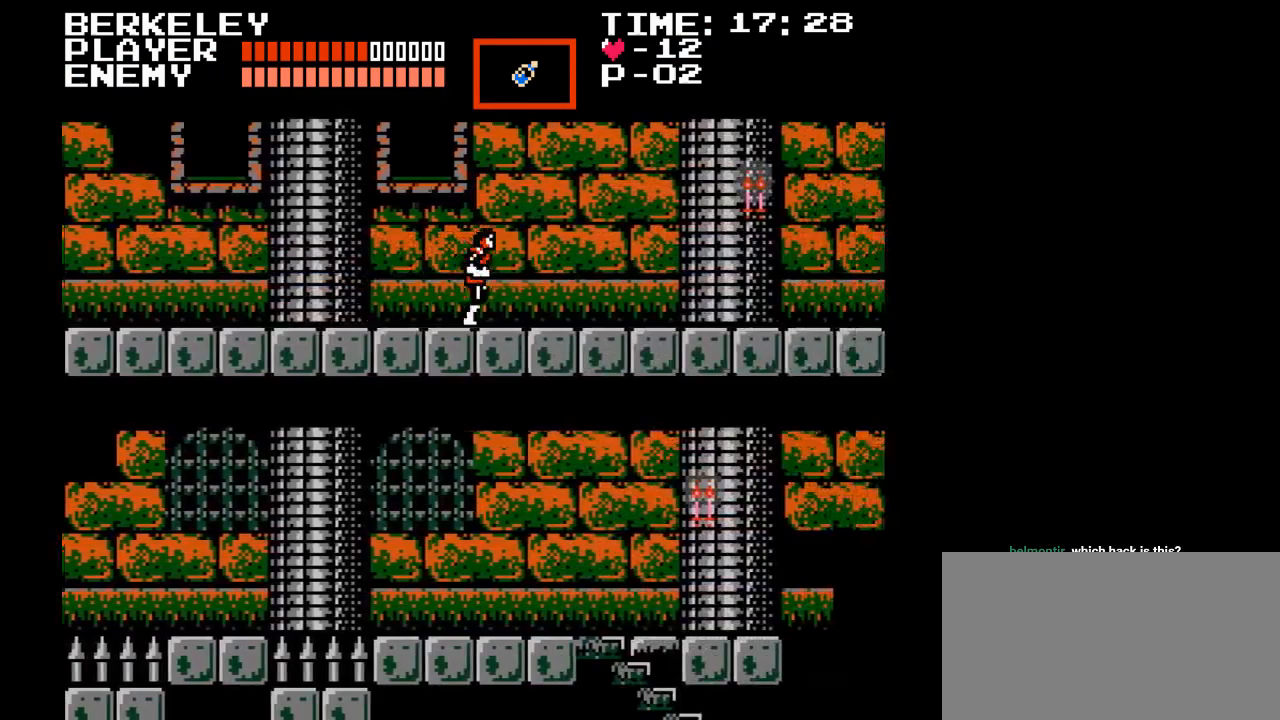
{"buttons": ["DPAD_RIGHT"], "events": []}
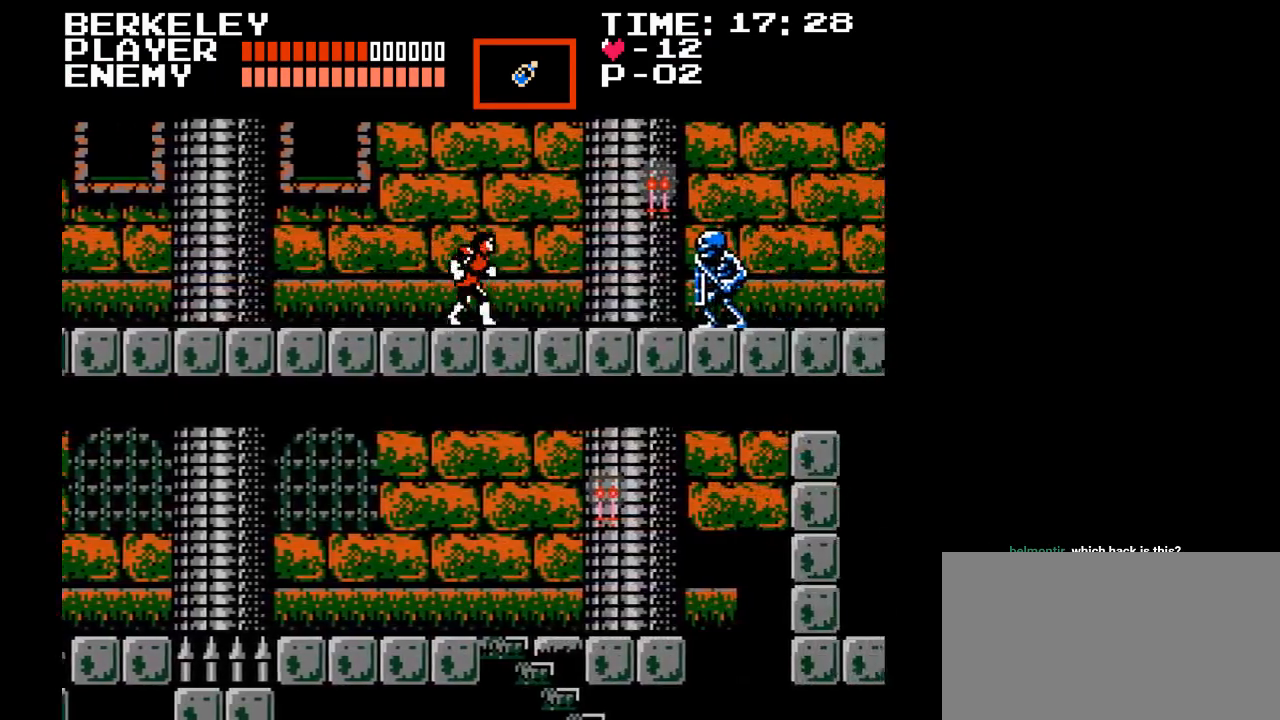
{"buttons": ["Y", "DPAD_RIGHT"], "events": [[150, "Y", "down"], [383, "Y", "up"], [433, "Y", "down"]]}
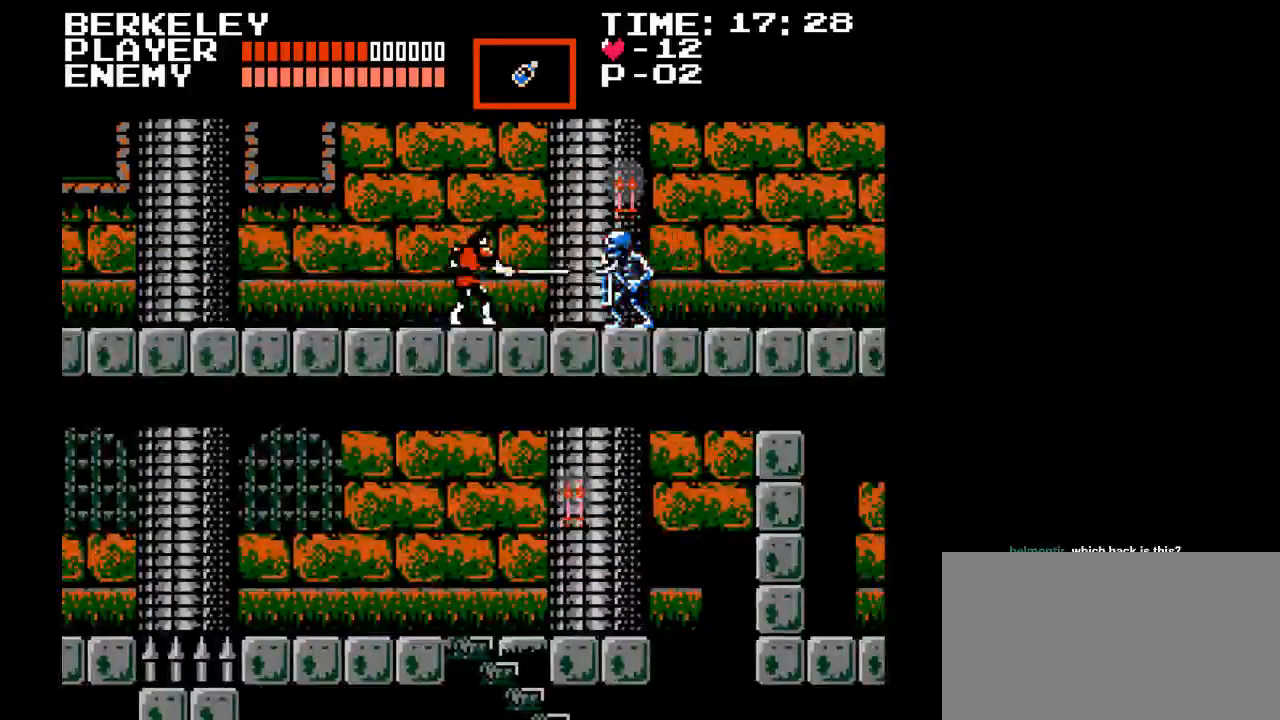
{"buttons": [], "events": [[33, "Y", "up"], [83, "Y", "down"], [167, "Y", "up"], [217, "Y", "down"], [267, "DPAD_RIGHT", "up"], [283, "DPAD_RIGHT", "down"], [317, "DPAD_RIGHT", "up"], [500, "Y", "up"]]}
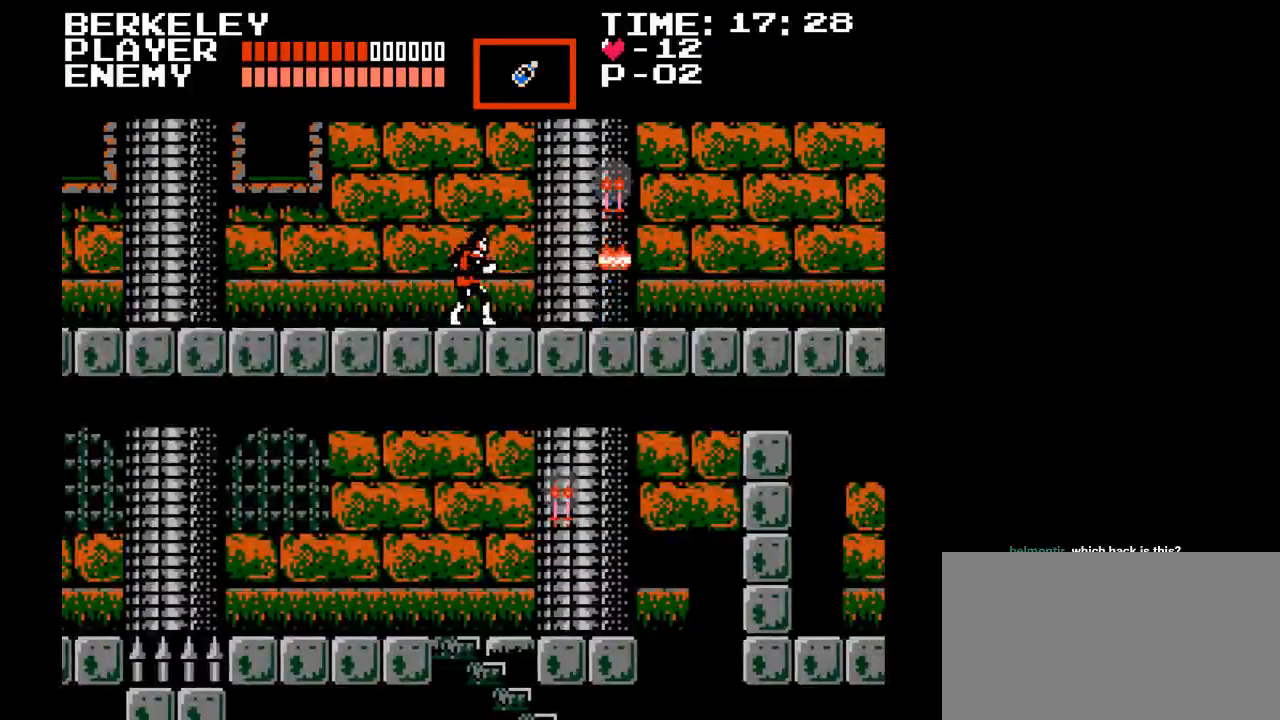
{"buttons": [], "events": [[100, "DPAD_RIGHT", "down"], [267, "B", "down"], [400, "B", "up"], [500, "DPAD_RIGHT", "up"]]}
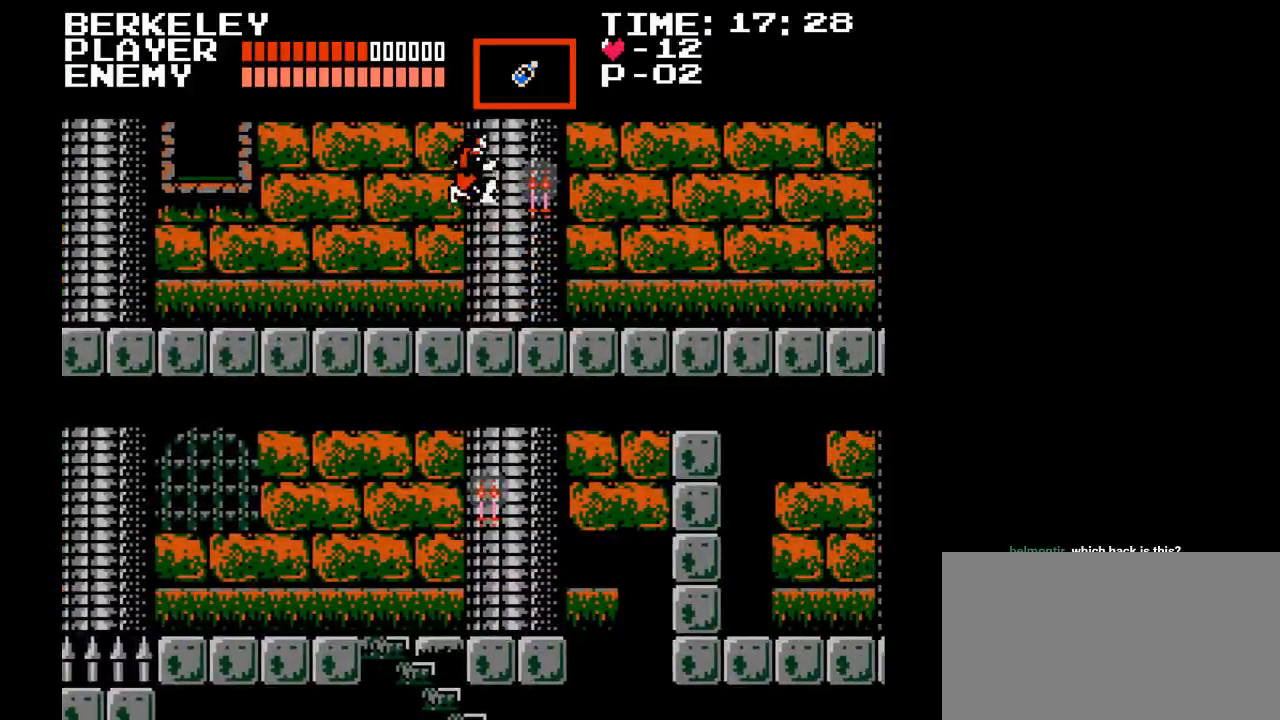
{"buttons": ["DPAD_LEFT"], "events": [[33, "Y", "down"], [300, "Y", "up"], [500, "DPAD_LEFT", "down"]]}
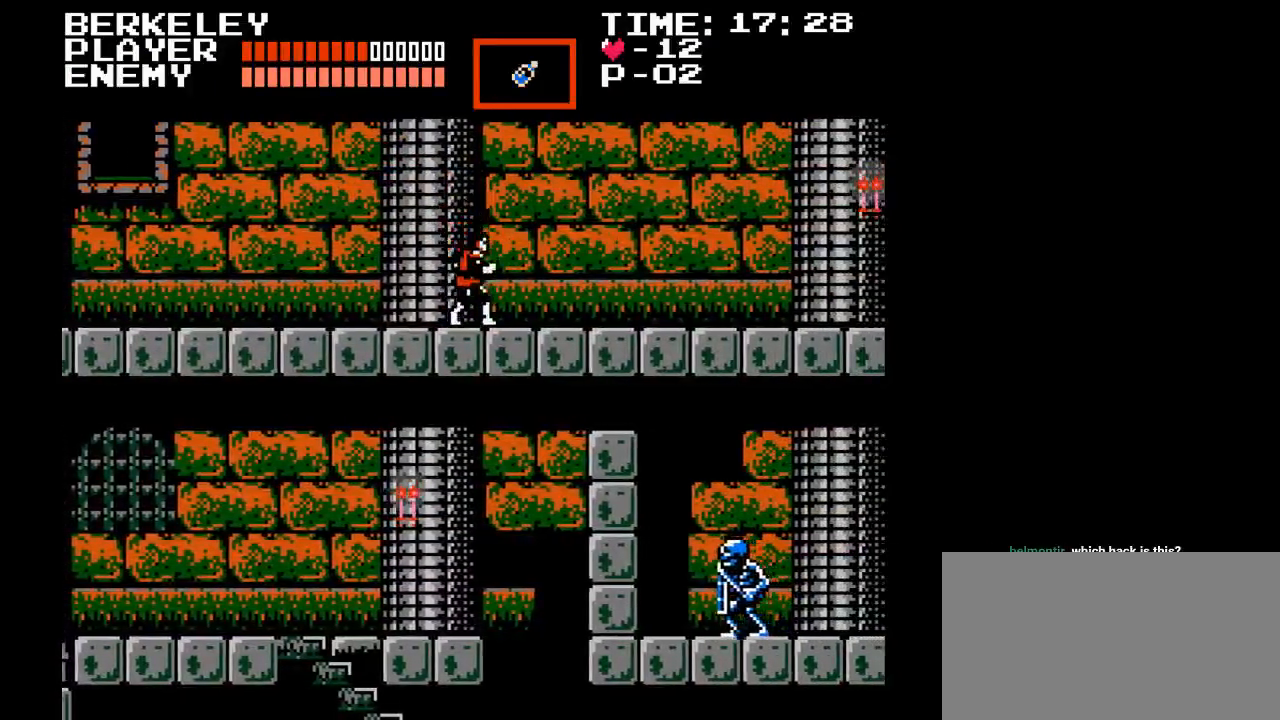
{"buttons": ["B", "DPAD_RIGHT"], "events": [[233, "DPAD_LEFT", "up"], [233, "DPAD_UP", "down"], [267, "DPAD_RIGHT", "down"], [267, "DPAD_UP", "up"], [483, "B", "down"]]}
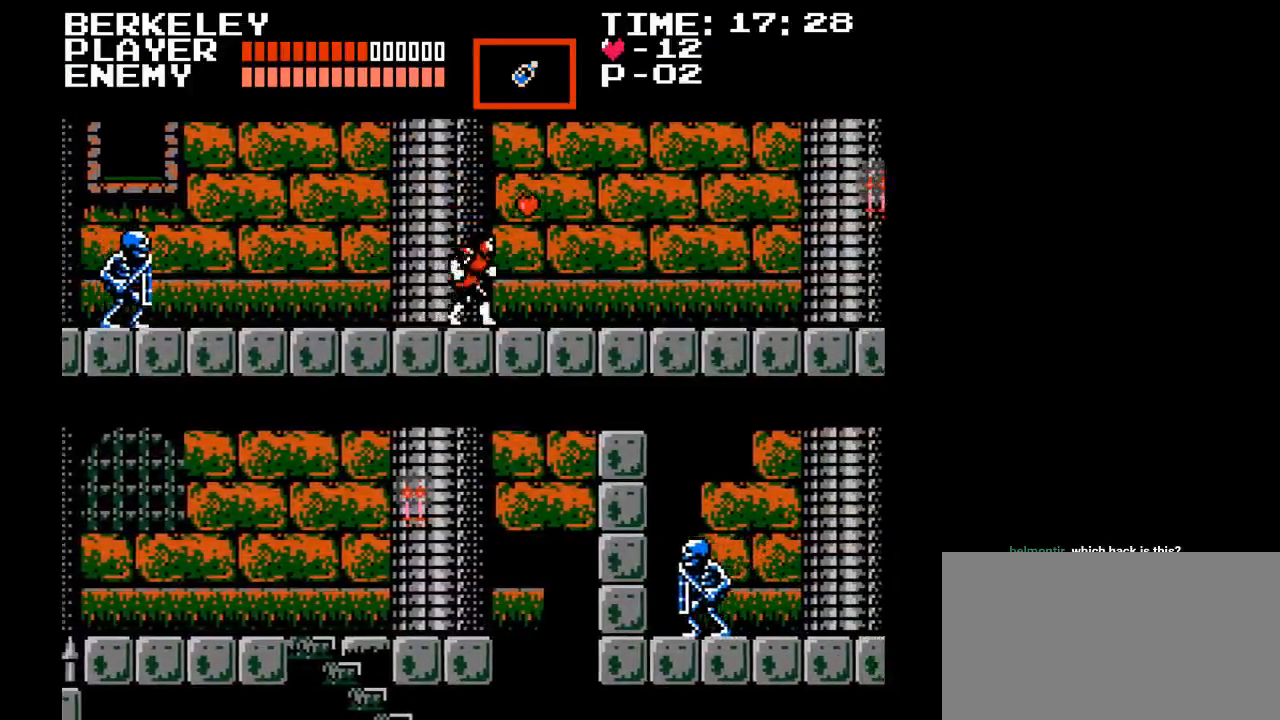
{"buttons": ["DPAD_RIGHT"], "events": [[150, "B", "up"]]}
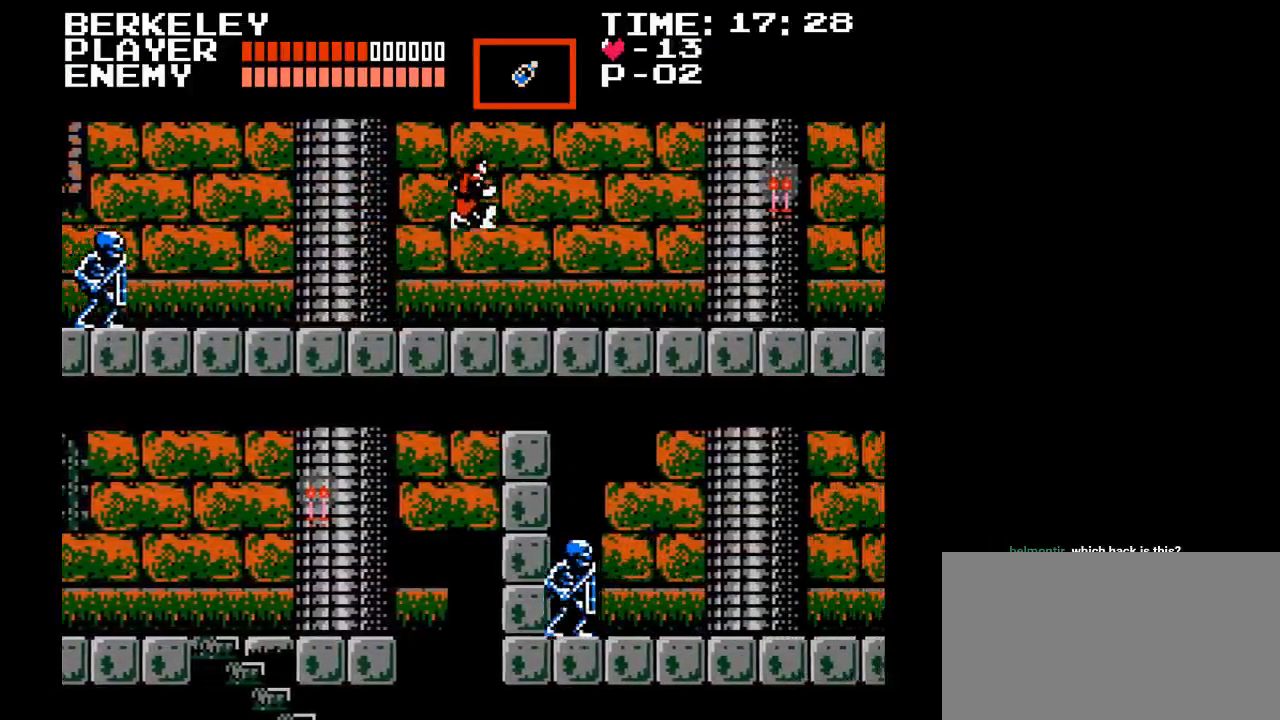
{"buttons": ["DPAD_RIGHT"], "events": []}
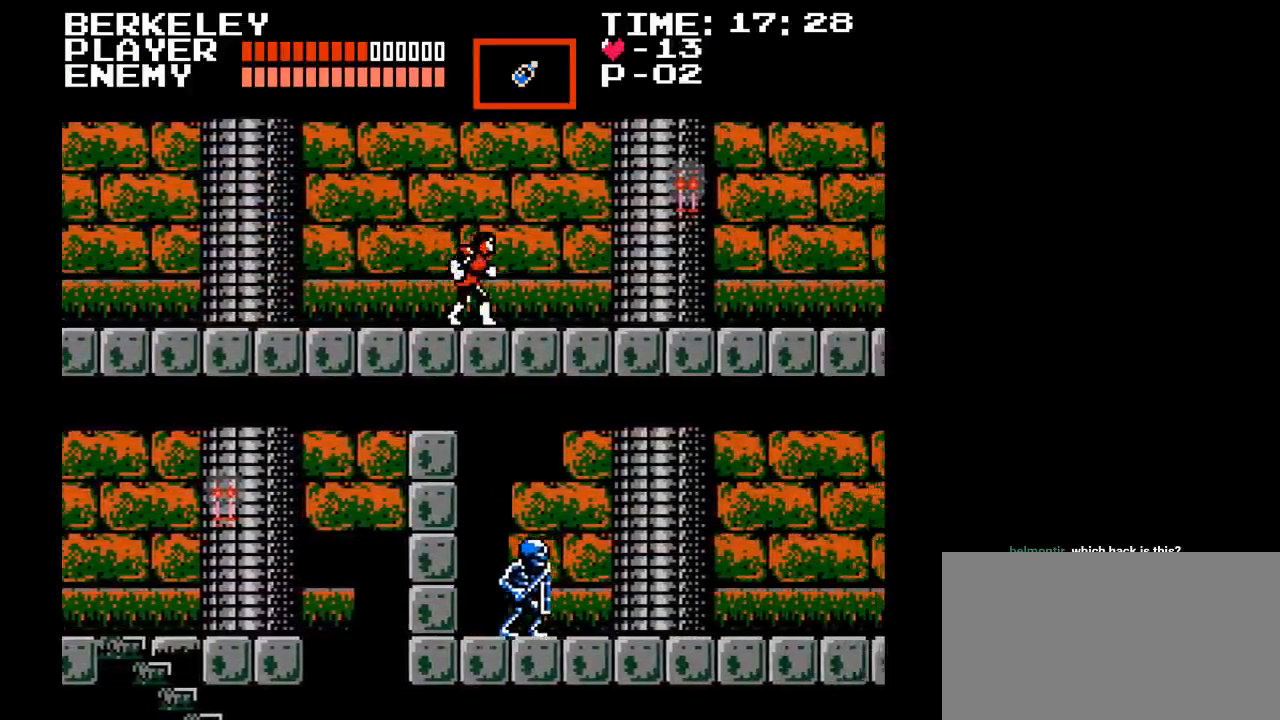
{"buttons": ["DPAD_RIGHT"], "events": []}
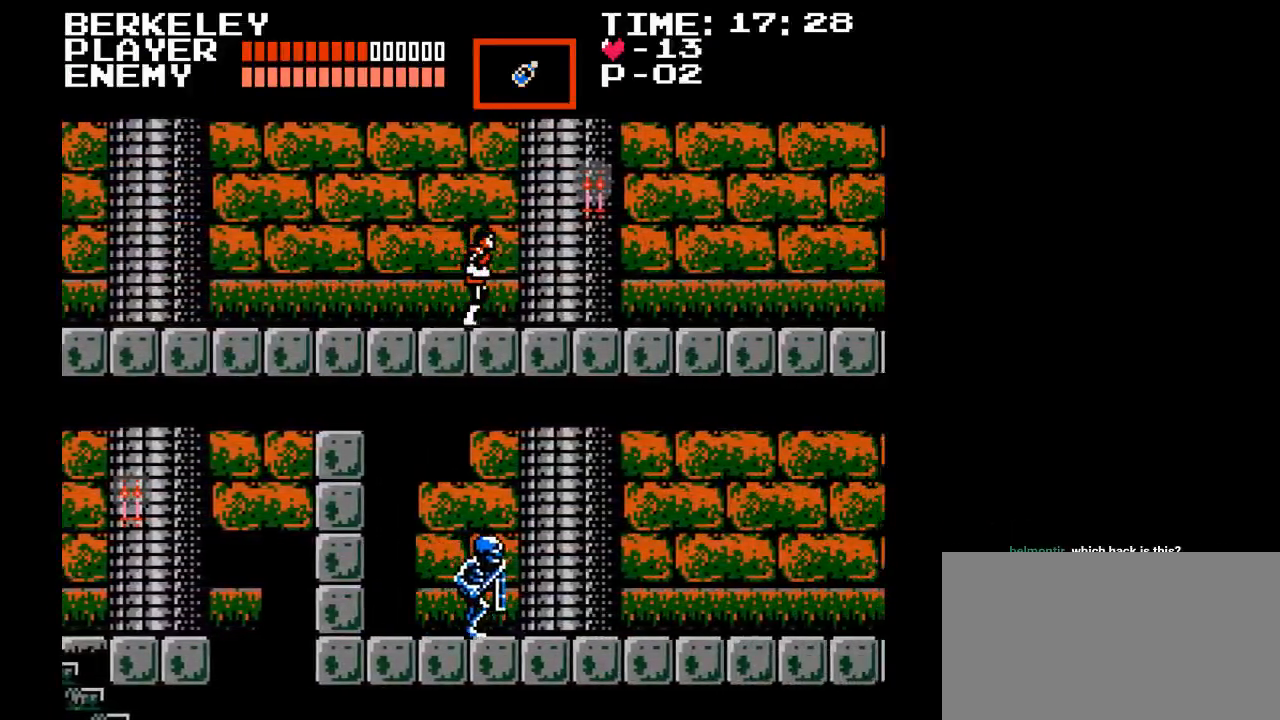
{"buttons": [], "events": [[250, "DPAD_RIGHT", "up"], [333, "B", "down"], [483, "B", "up"]]}
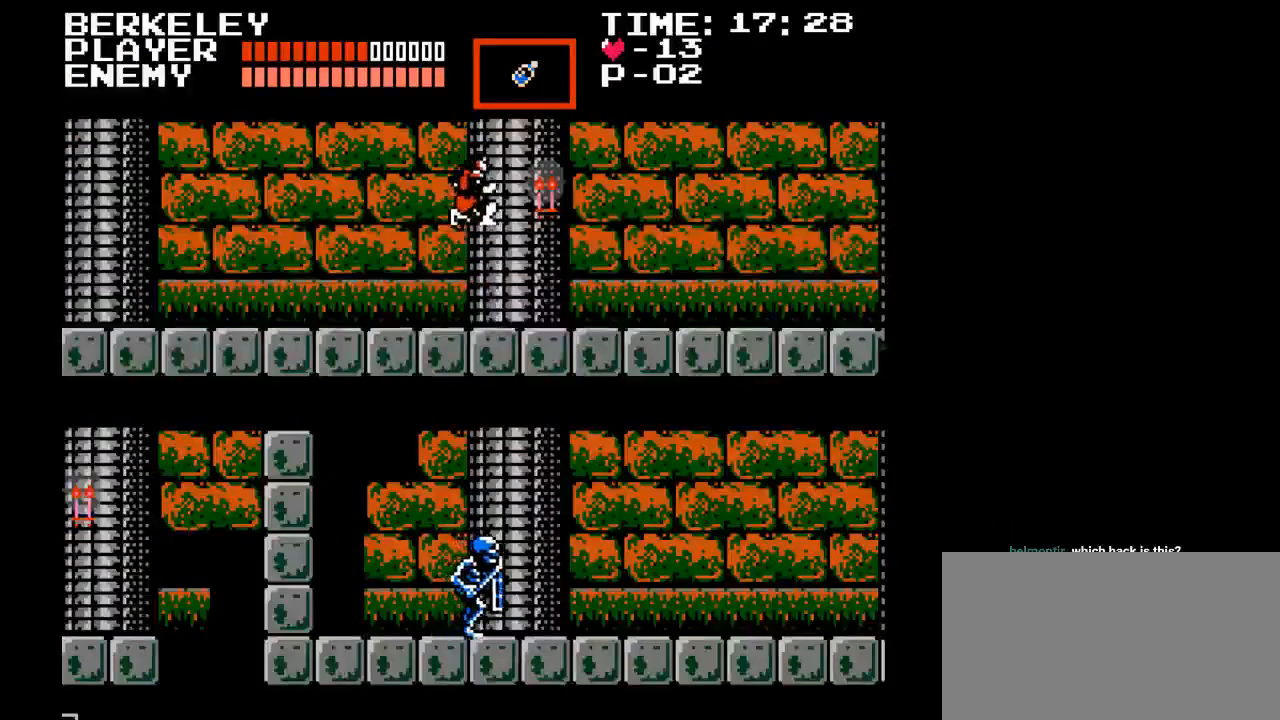
{"buttons": [], "events": [[83, "Y", "down"], [383, "Y", "up"]]}
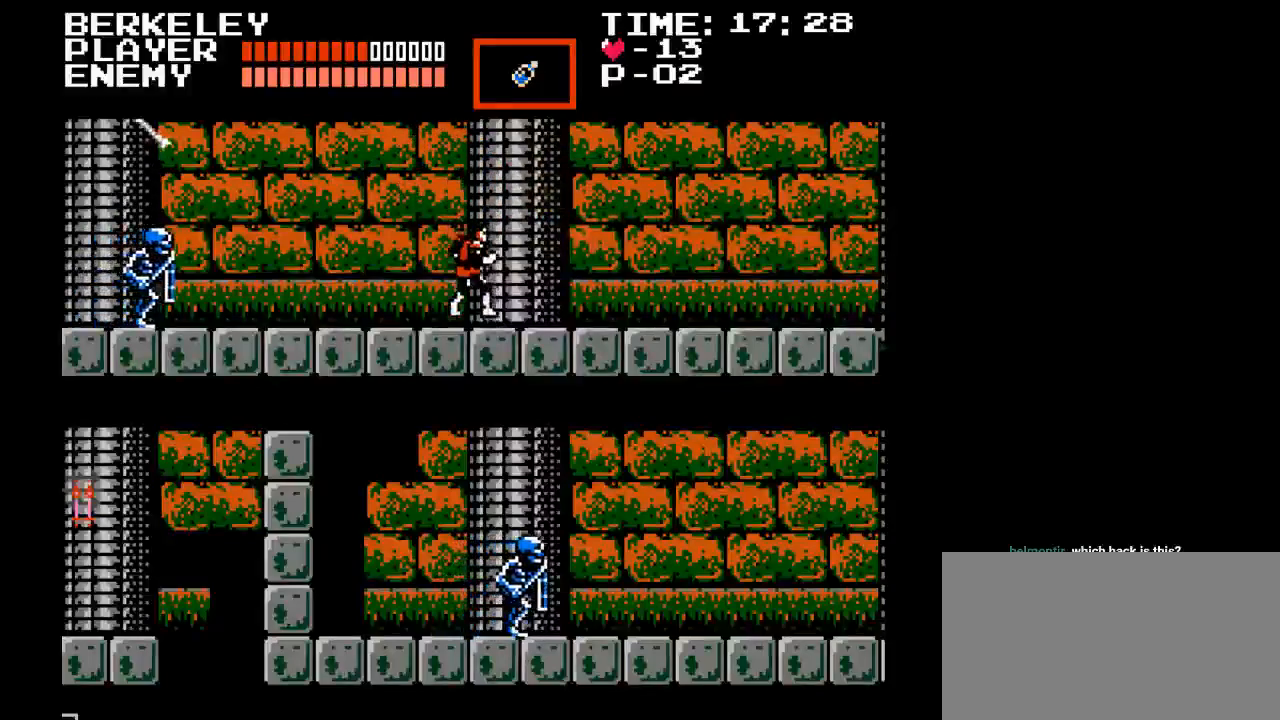
{"buttons": ["B", "DPAD_RIGHT"], "events": [[33, "DPAD_RIGHT", "down"], [417, "B", "down"]]}
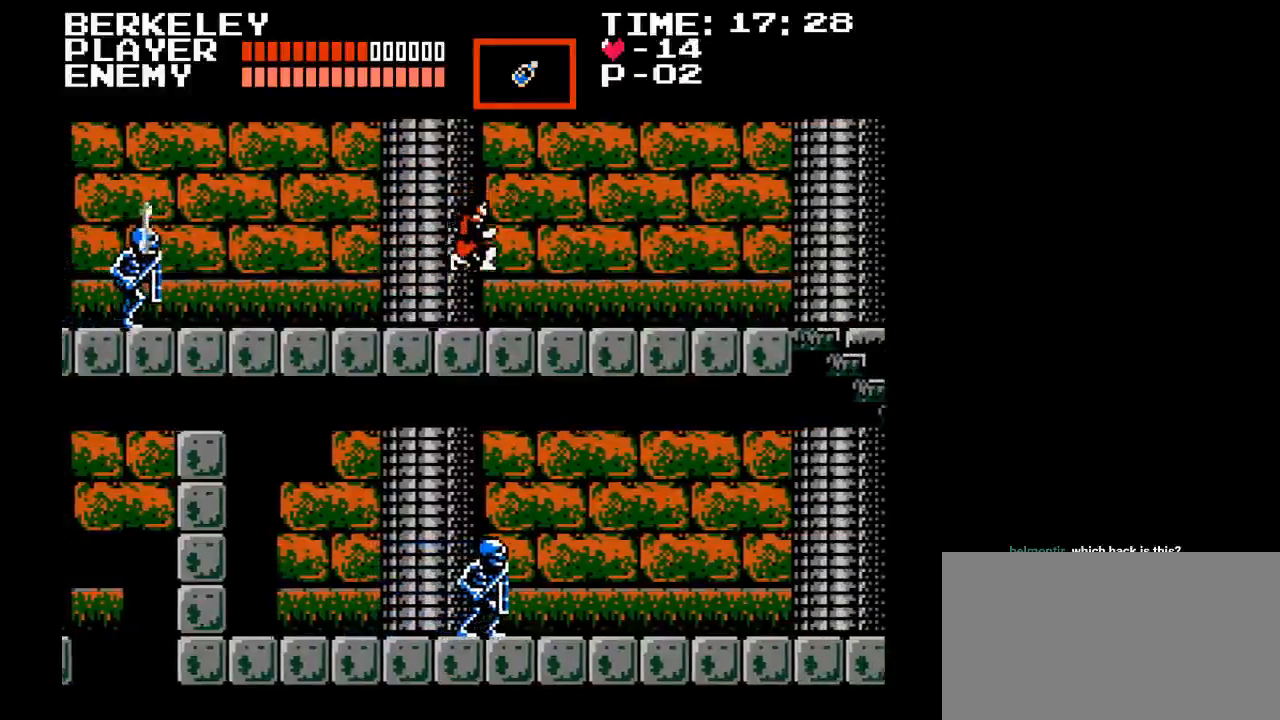
{"buttons": ["DPAD_RIGHT"], "events": [[83, "B", "up"]]}
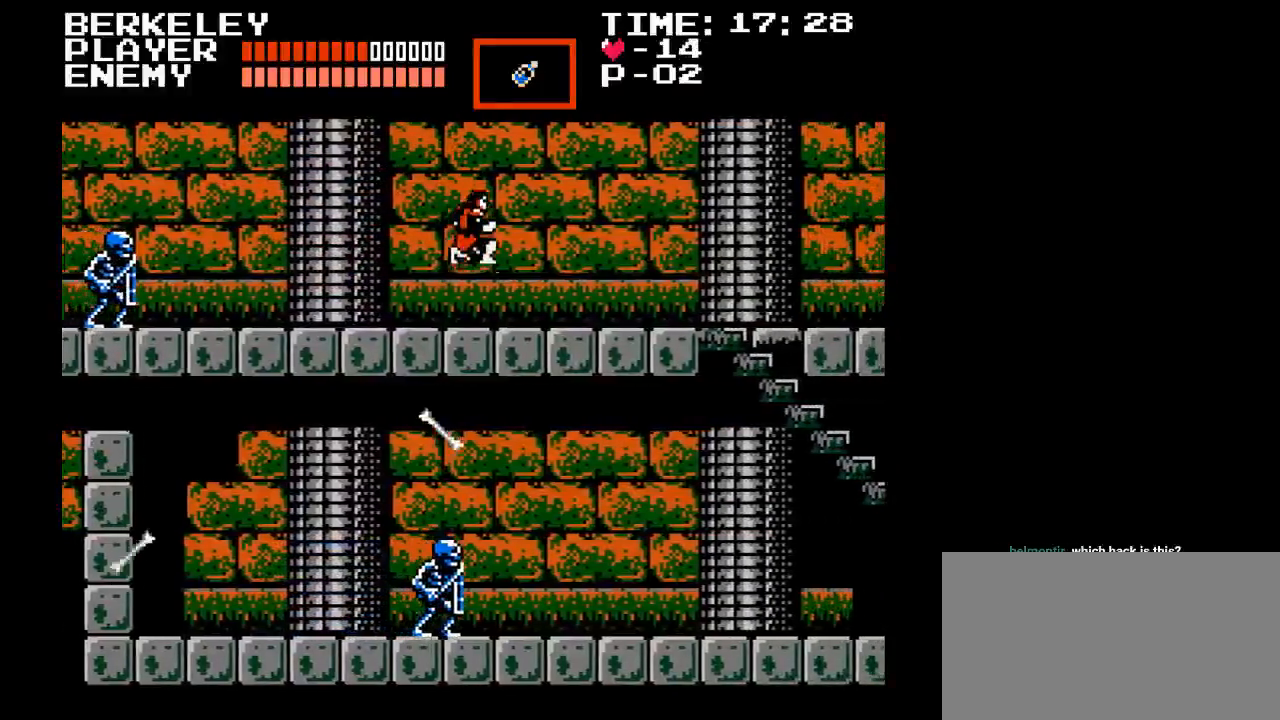
{"buttons": ["DPAD_RIGHT"], "events": []}
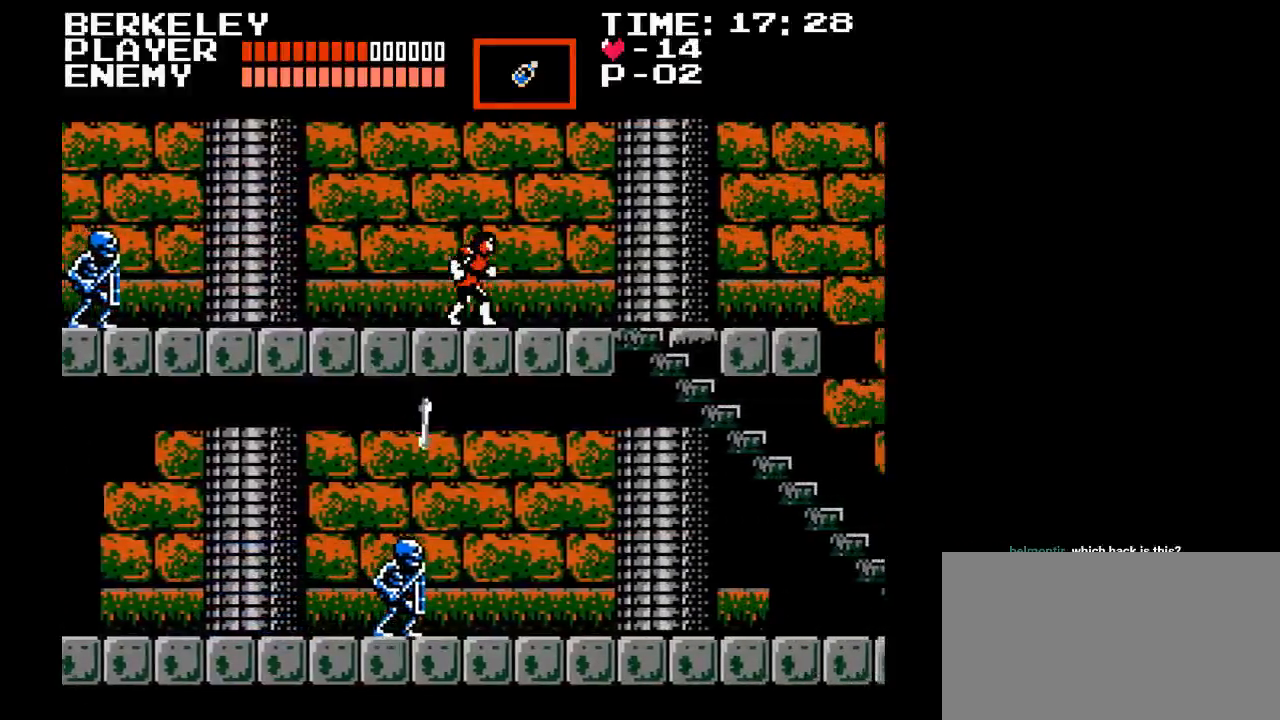
{"buttons": ["DPAD_RIGHT"], "events": []}
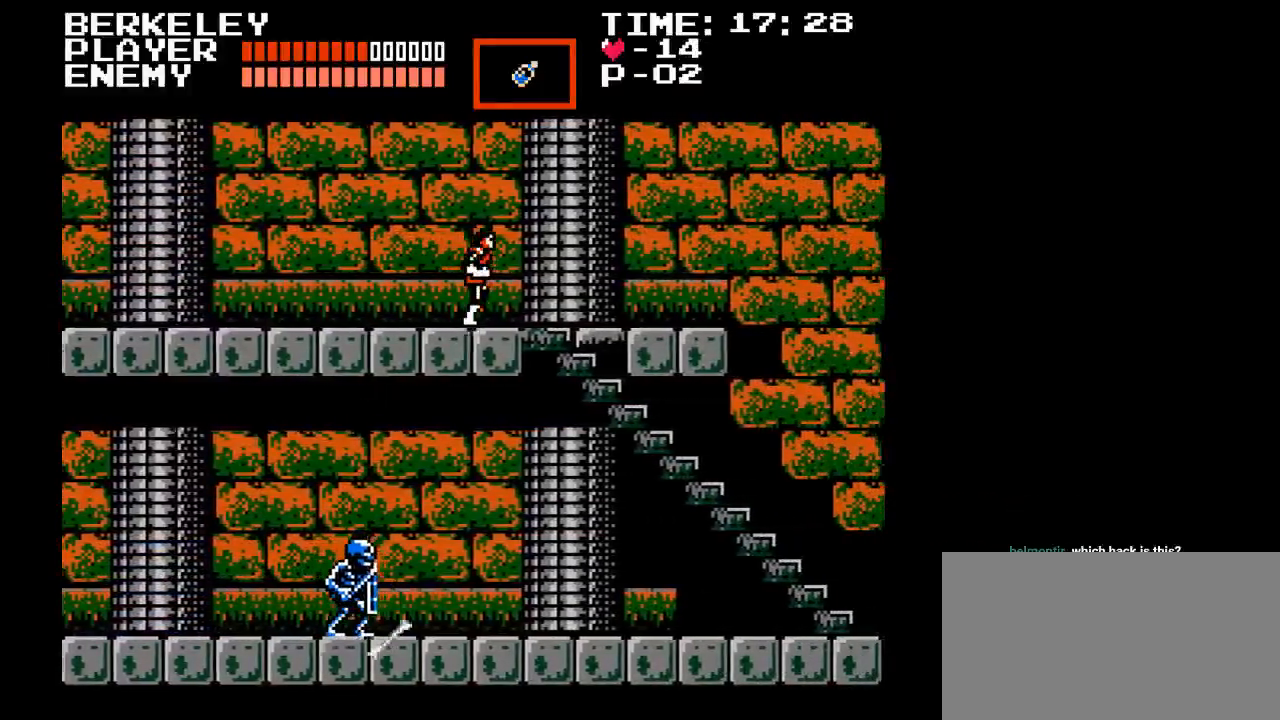
{"buttons": ["DPAD_RIGHT"], "events": []}
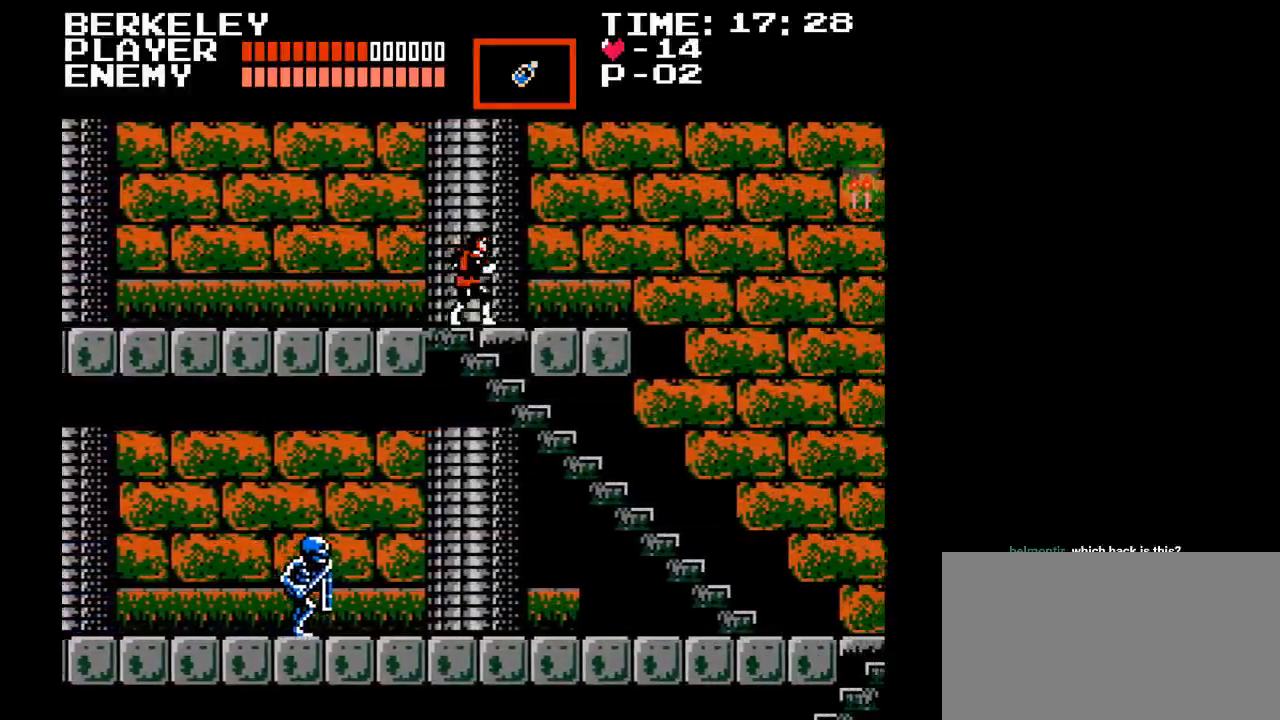
{"buttons": ["DPAD_RIGHT"], "events": []}
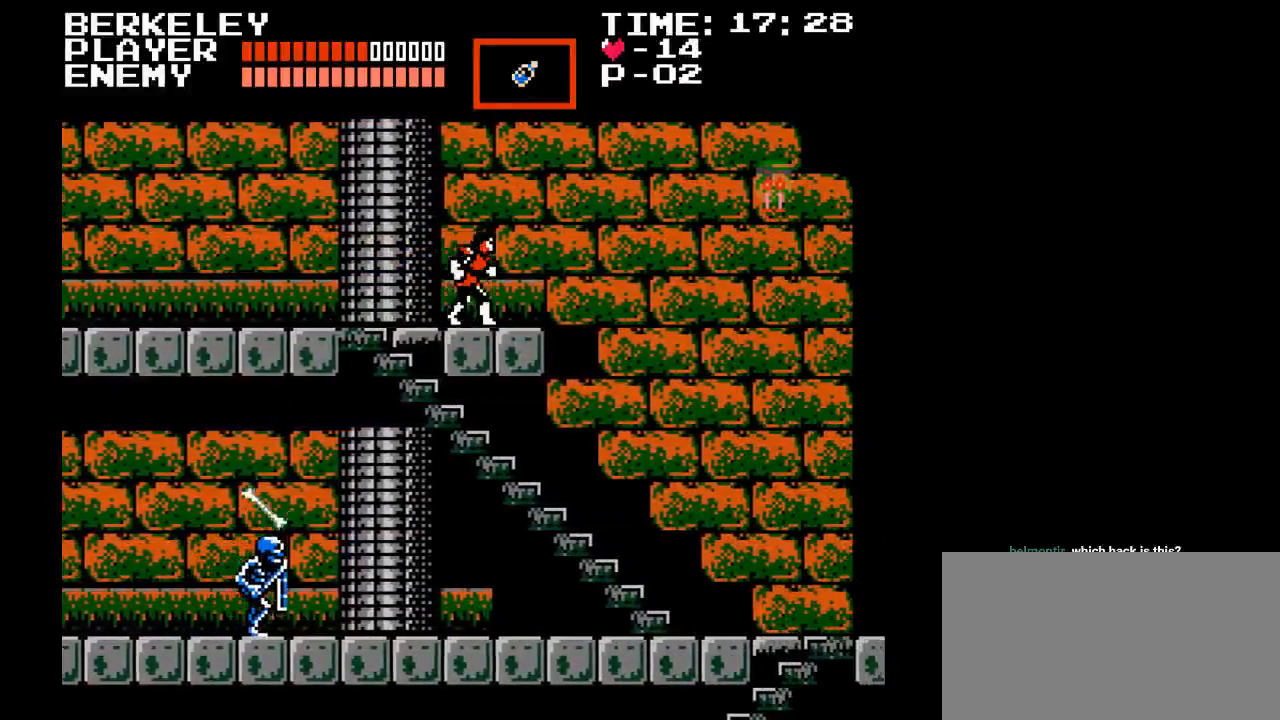
{"buttons": ["DPAD_RIGHT"], "events": []}
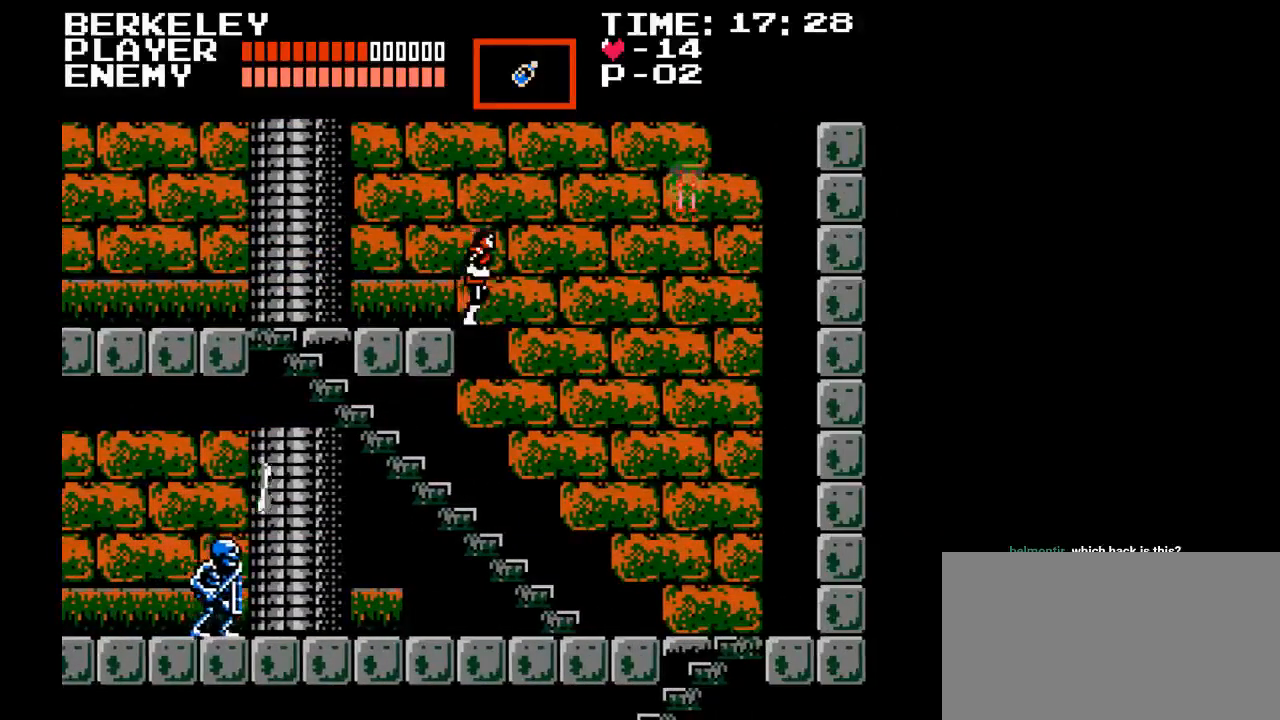
{"buttons": [], "events": [[467, "DPAD_RIGHT", "up"]]}
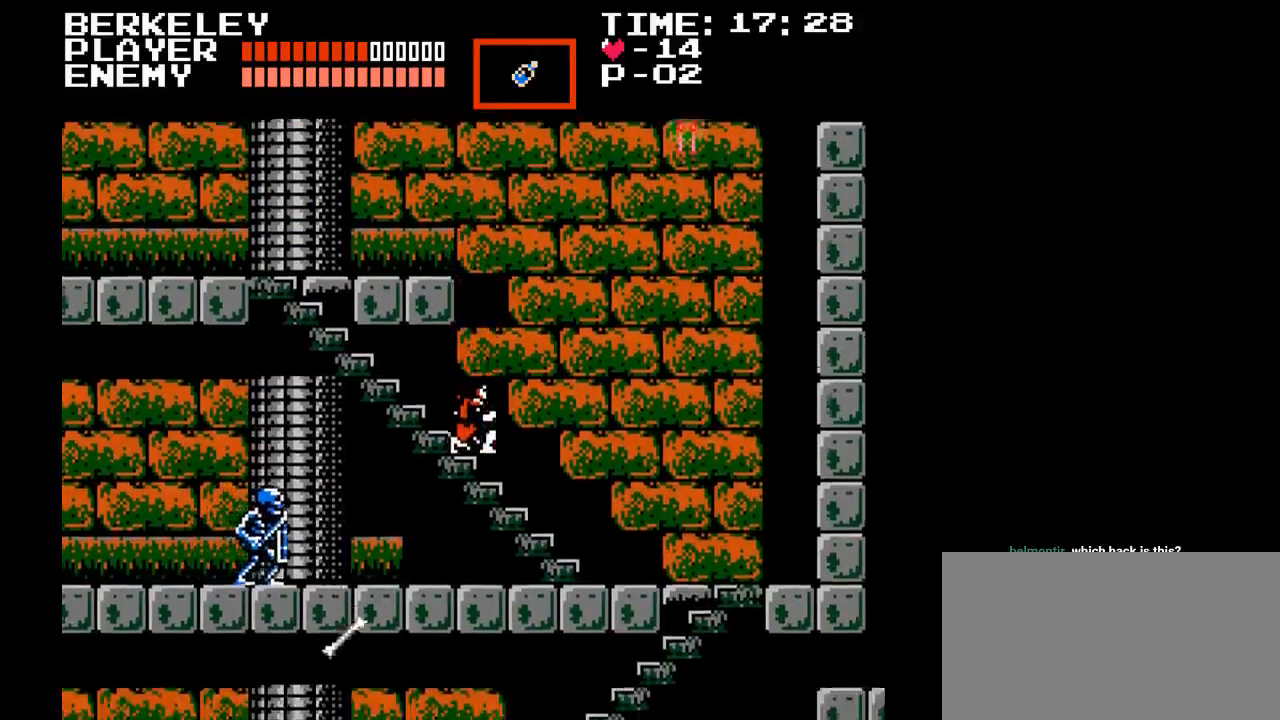
{"buttons": ["Y", "DPAD_UP"], "events": [[283, "DPAD_LEFT", "down"], [417, "DPAD_UP", "down"], [483, "DPAD_LEFT", "up"], [500, "Y", "down"]]}
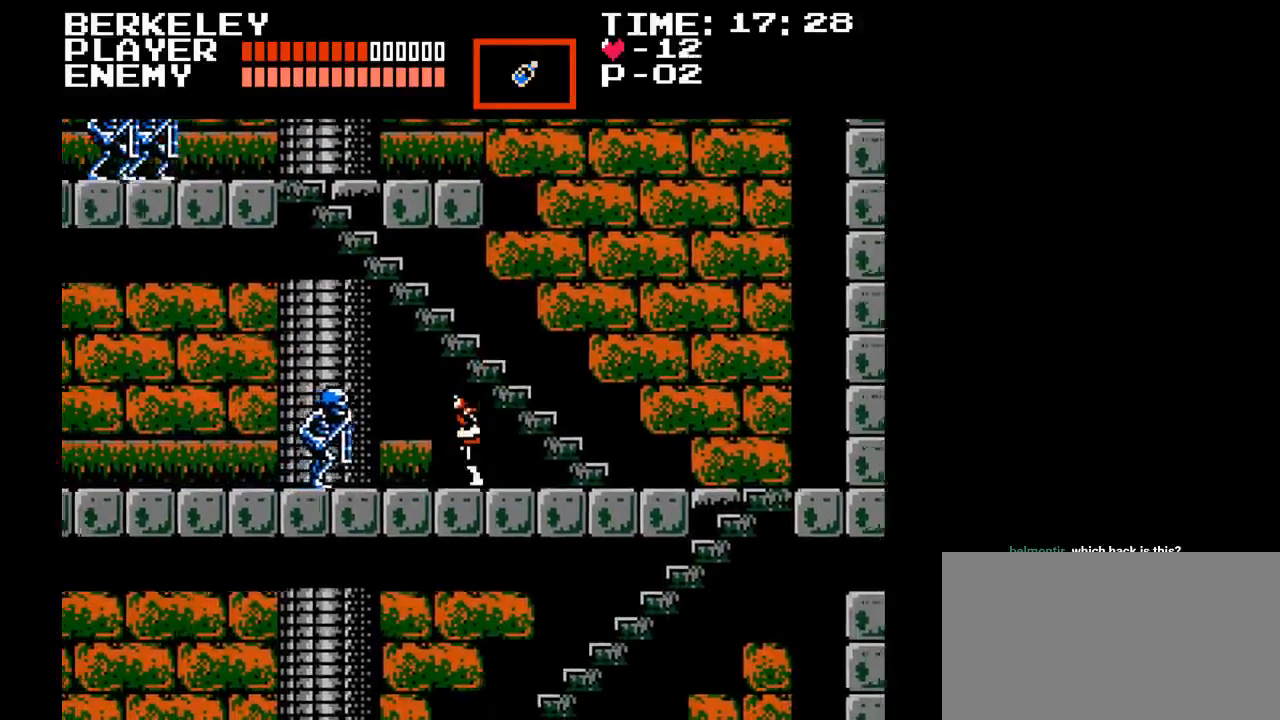
{"buttons": ["Y"], "events": [[117, "Y", "up"], [200, "Y", "down"], [217, "DPAD_UP", "up"], [250, "Y", "up"], [417, "Y", "down"]]}
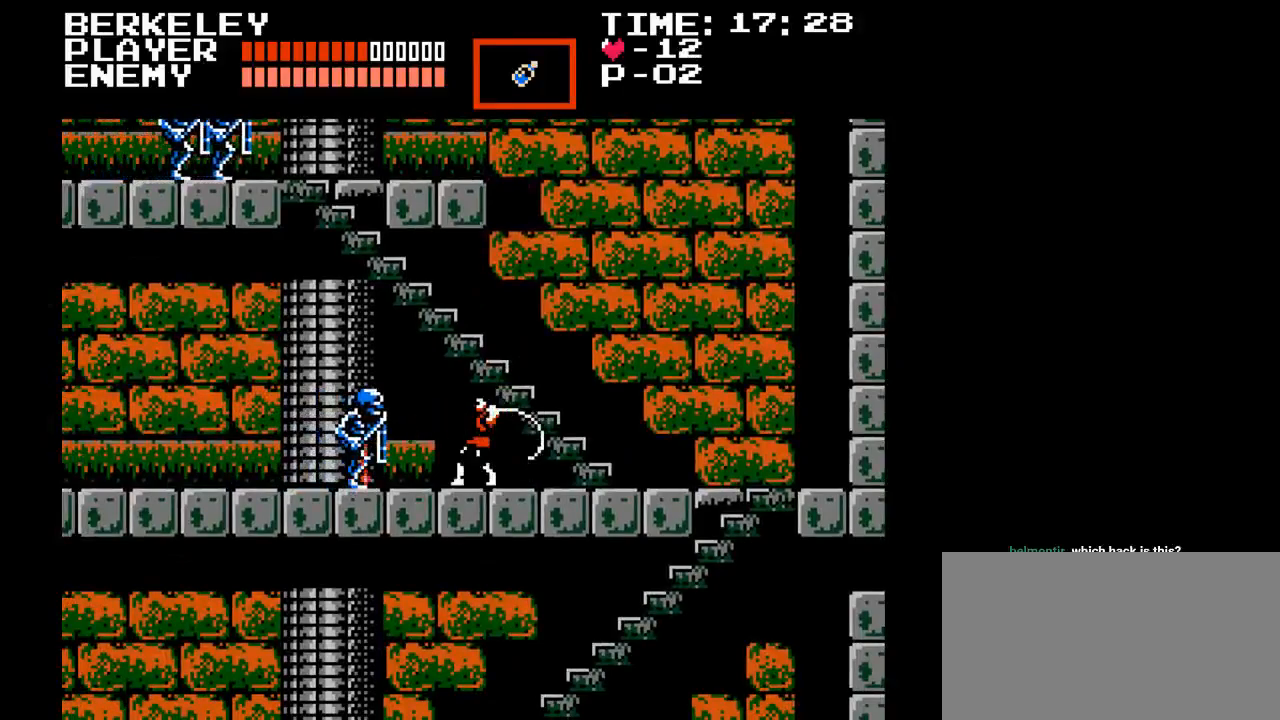
{"buttons": ["Y"], "events": [[17, "Y", "up"], [67, "Y", "down"], [167, "Y", "up"], [217, "Y", "down"], [300, "Y", "up"], [367, "Y", "down"], [483, "Y", "up"], [500, "Y", "down"]]}
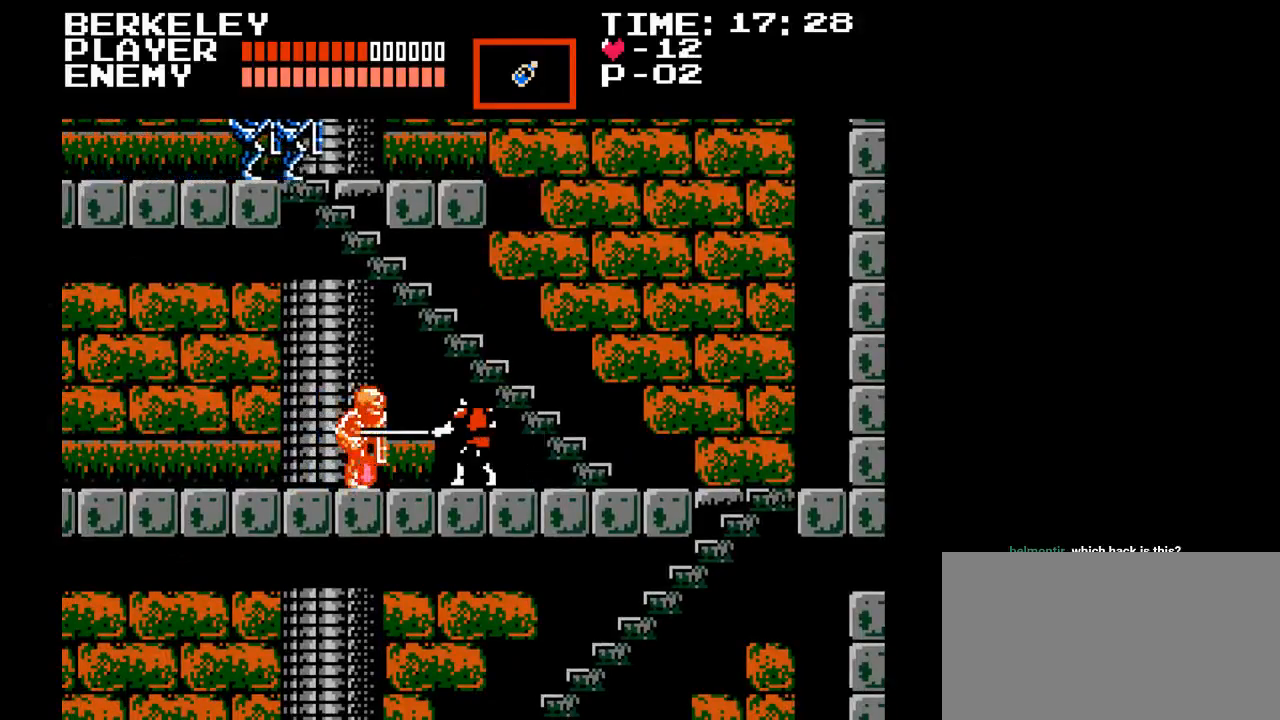
{"buttons": ["Y"], "events": [[133, "Y", "up"], [267, "Y", "down"], [367, "Y", "up"], [417, "Y", "down"]]}